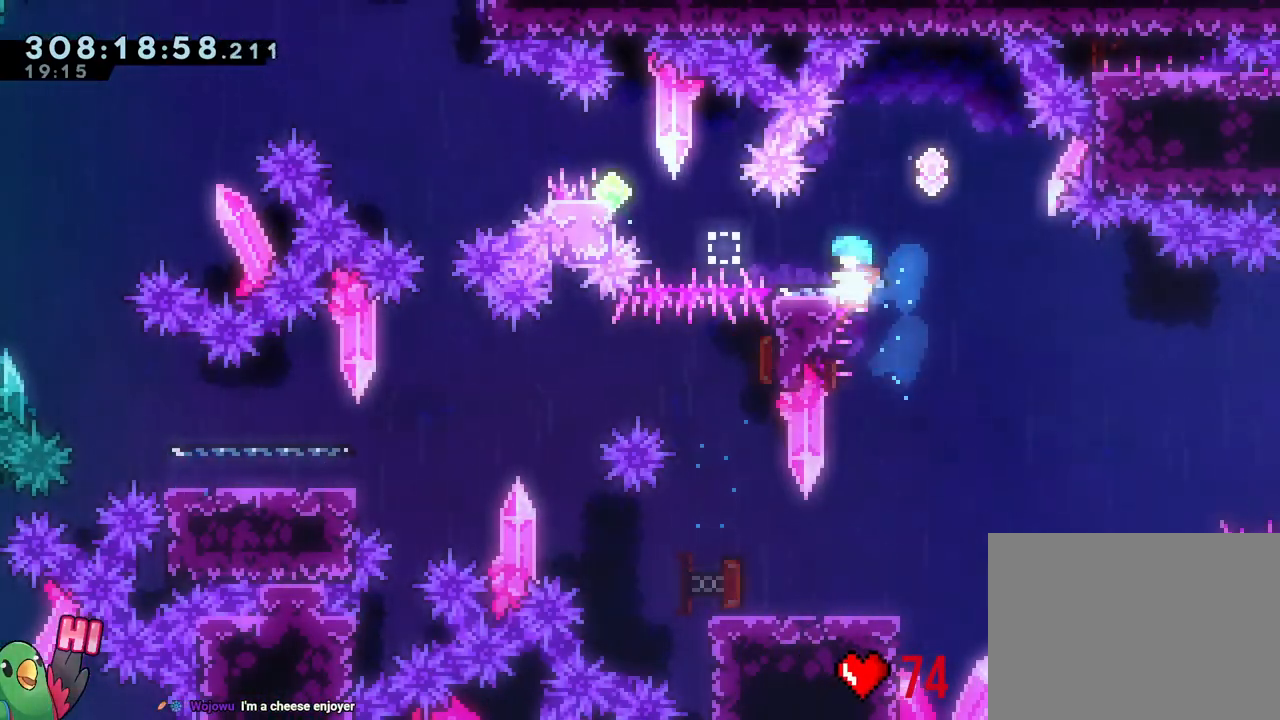
Gameplay with a controller (Nintendo layout); each line is a JSON object with the inputs held at the frame after it (dt_ms = milliseconds from this image to that frame). "events" lists button and stick changes between this image and that frame as [ms after this image, input, new state], when the widget could be followed in between. Not read: HOME L3 R1.
{"dt_ms": 1000, "buttons": ["B", "L1"], "left_stick": "left", "right_stick": "center"}
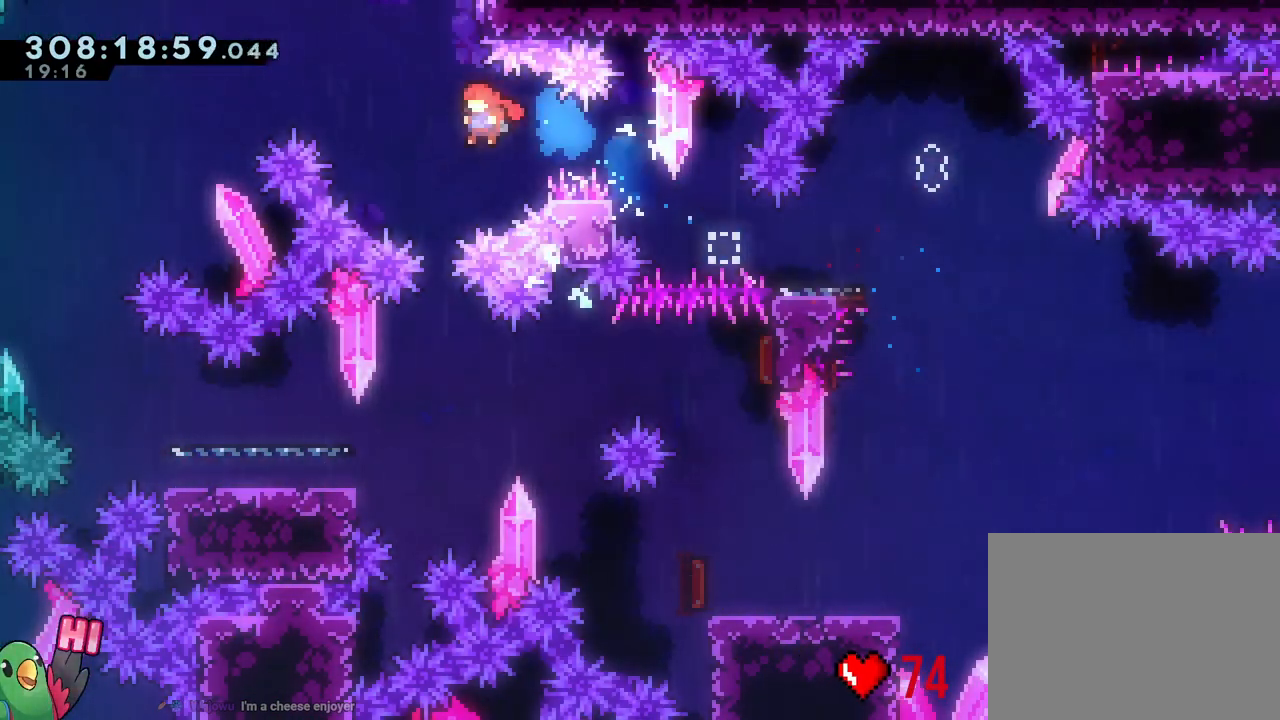
{"dt_ms": 500, "buttons": [], "left_stick": "center", "right_stick": "center", "events": [[267, "B", "up"], [267, "L1", "up"], [267, "left_stick", "center"]]}
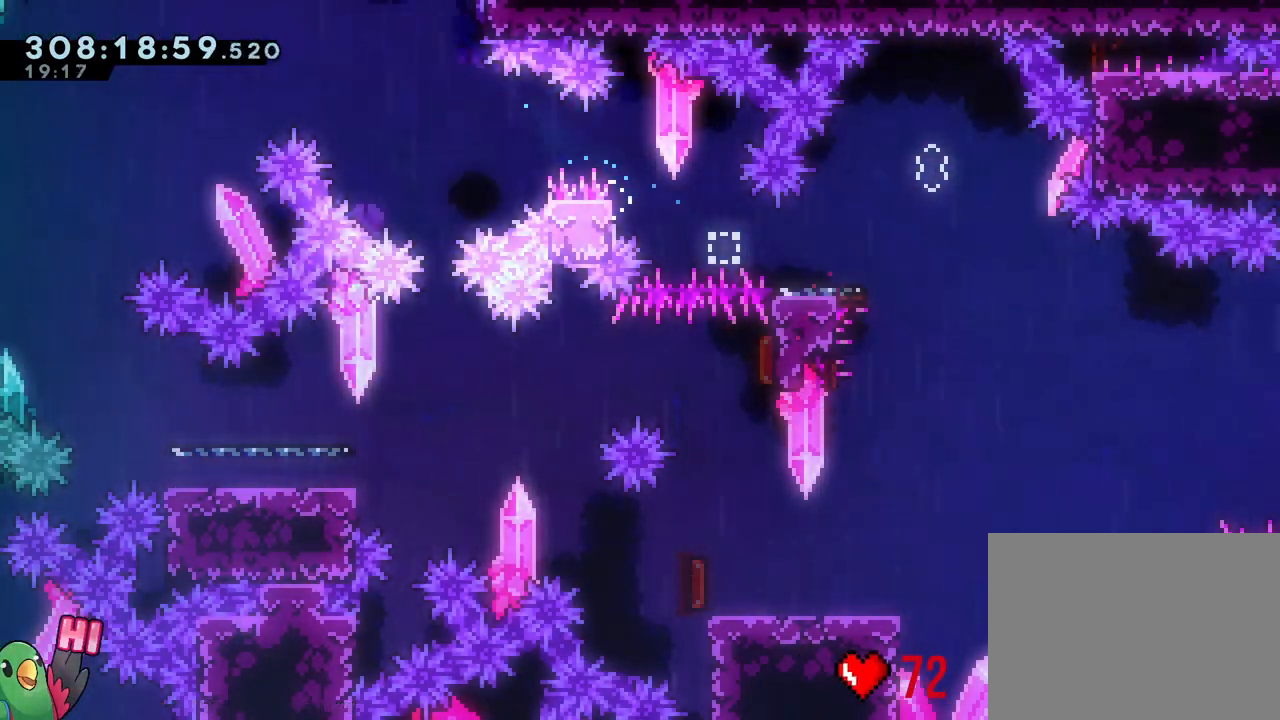
{"dt_ms": 500, "buttons": ["B"], "left_stick": "center", "right_stick": "center", "events": [[83, "B", "down"], [83, "L1", "down"], [200, "B", "up"], [233, "L1", "up"], [283, "B", "down"], [283, "L1", "down"], [367, "B", "up"], [367, "L1", "up"], [467, "B", "down"]]}
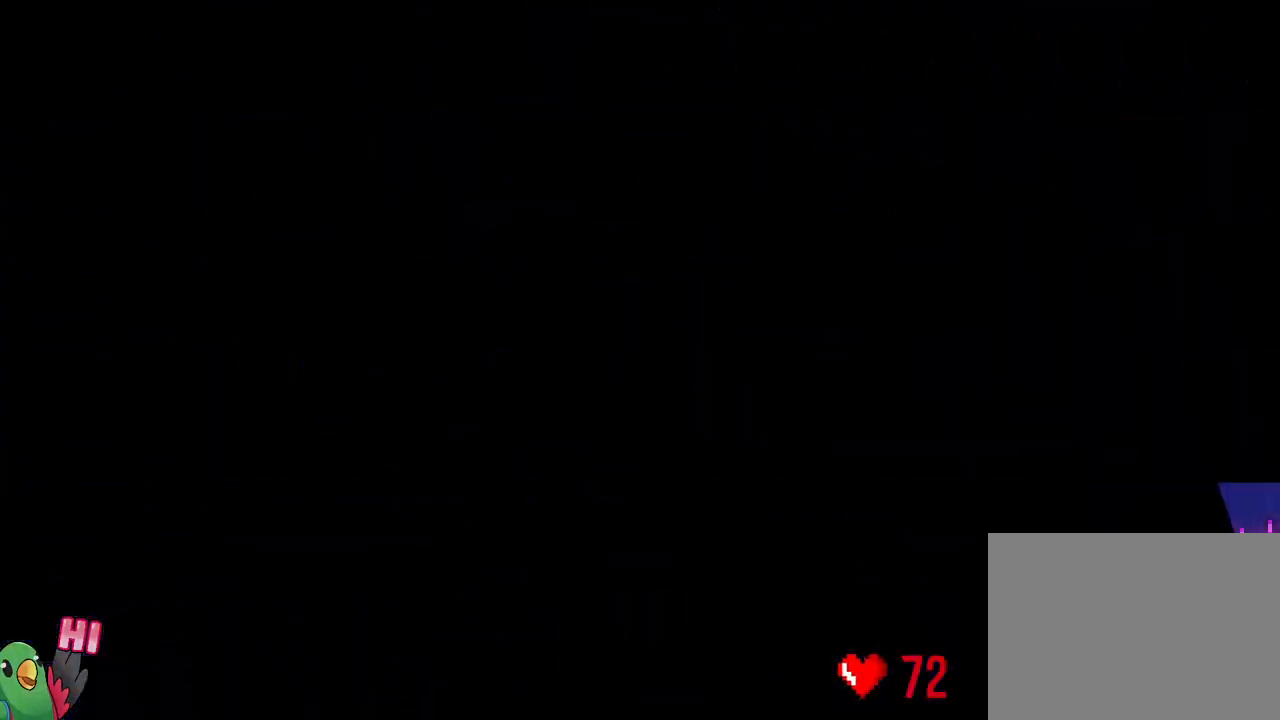
{"dt_ms": 500, "buttons": ["L2"], "left_stick": "center", "right_stick": "center", "events": [[100, "B", "up"], [200, "B", "down"], [250, "L2", "down"], [383, "B", "up"]]}
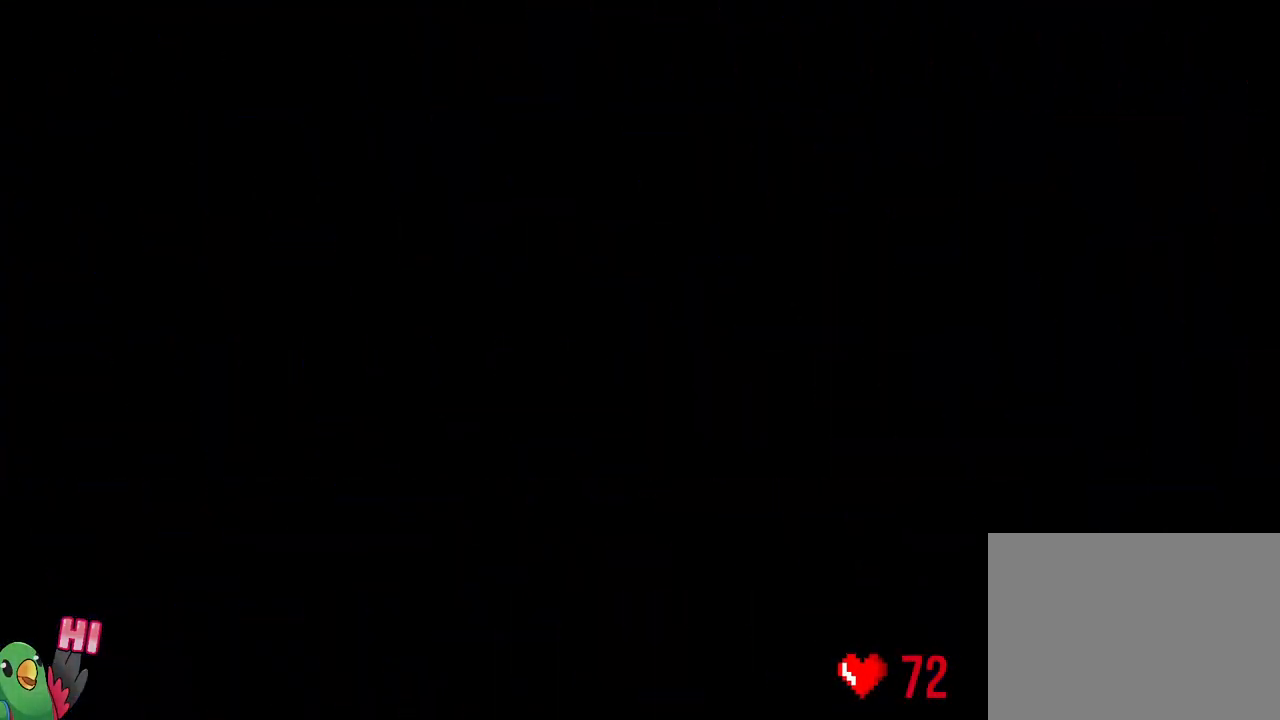
{"dt_ms": 500, "buttons": ["L2"], "left_stick": "center", "right_stick": "center", "events": []}
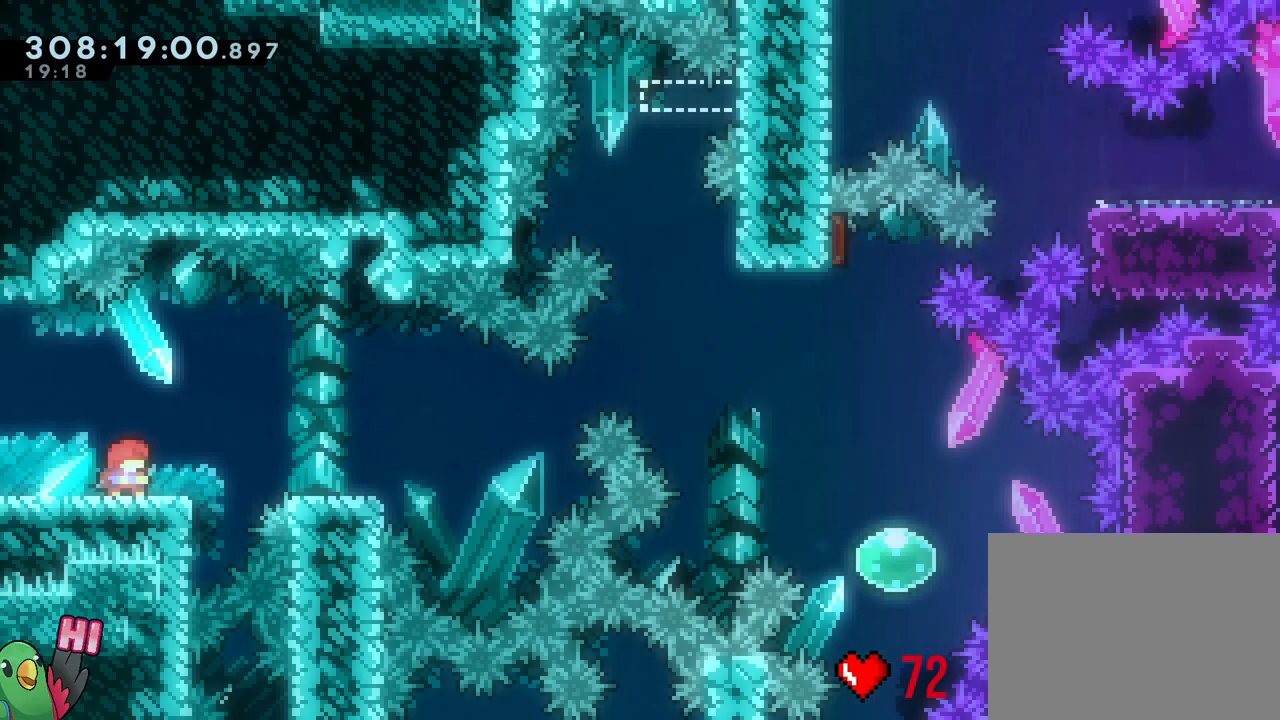
{"dt_ms": 500, "buttons": ["B"], "left_stick": "right", "right_stick": "center", "events": [[33, "left_stick", "right"], [50, "Y", "down"], [83, "B", "down"], [117, "Y", "up"], [133, "B", "up"], [233, "L2", "up"], [283, "B", "down"]]}
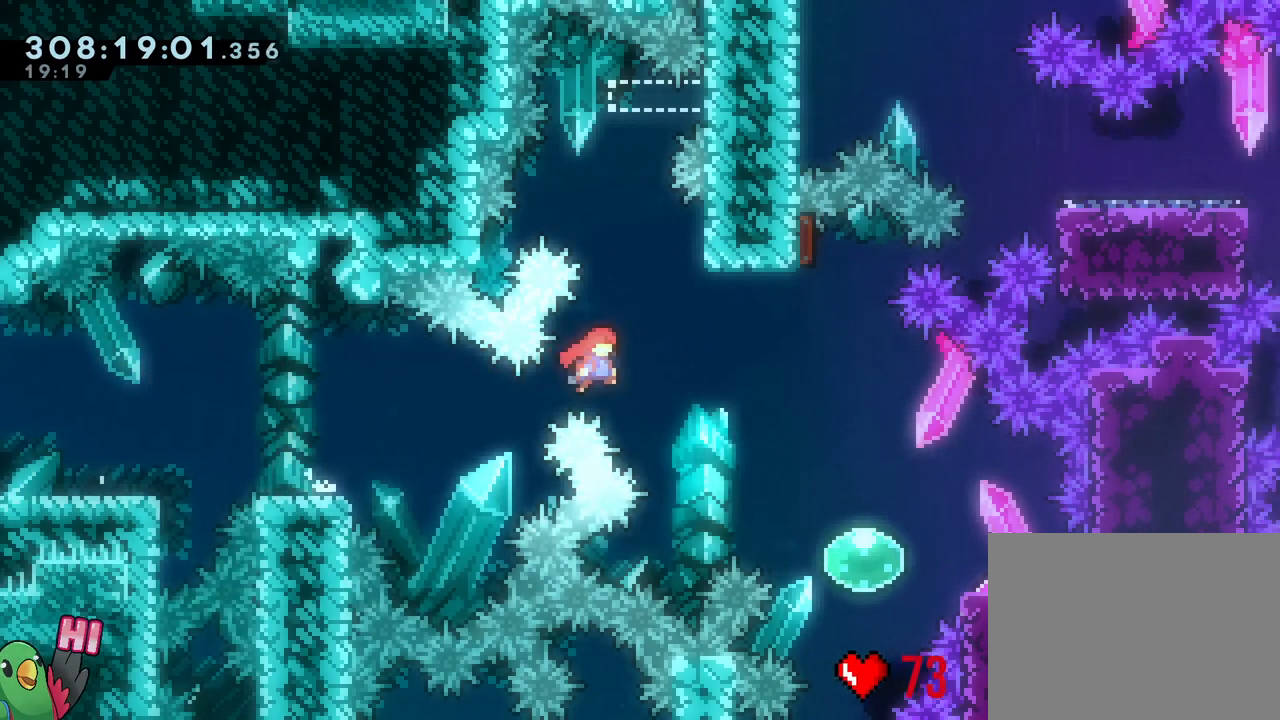
{"dt_ms": 500, "buttons": ["B", "Y"], "left_stick": "up", "right_stick": "center", "events": [[150, "left_stick", "left"], [350, "left_stick", "up"], [400, "Y", "down"]]}
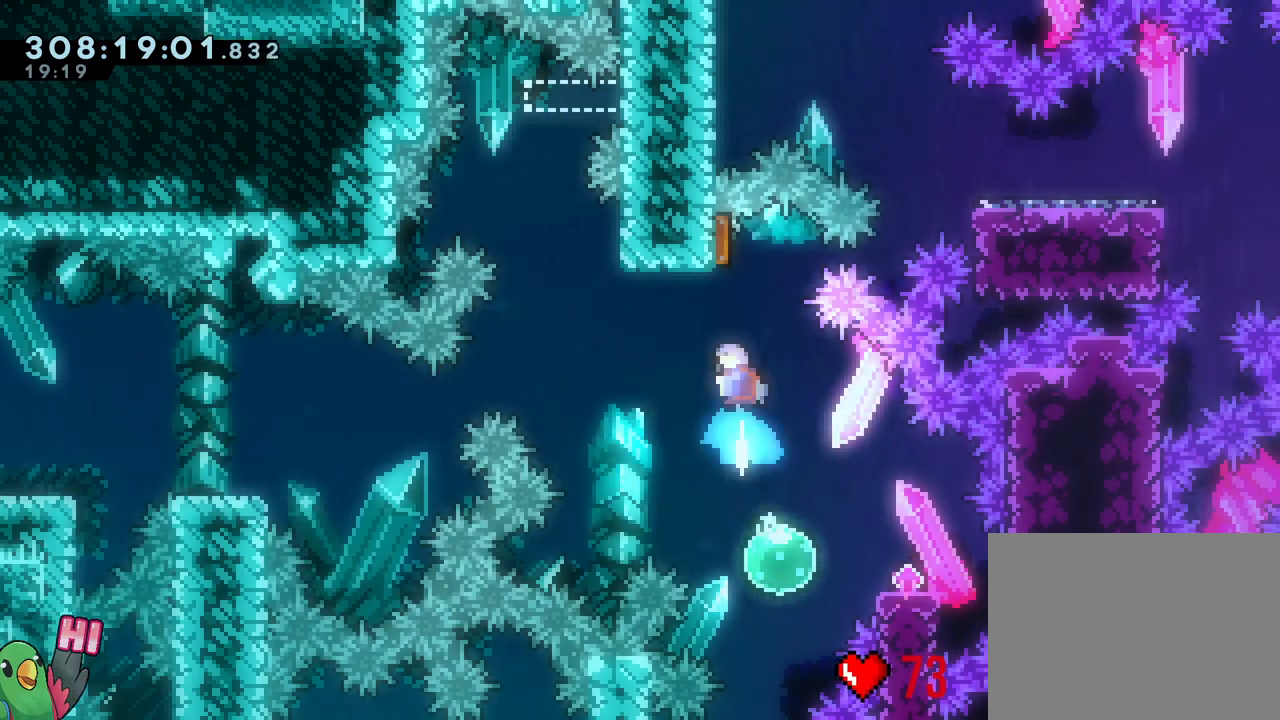
{"dt_ms": 500, "buttons": [], "left_stick": "right", "right_stick": "center", "events": [[33, "Y", "up"], [67, "B", "up"], [133, "left_stick", "down"], [150, "Y", "down"], [300, "Y", "up"], [367, "left_stick", "center"], [500, "left_stick", "right"]]}
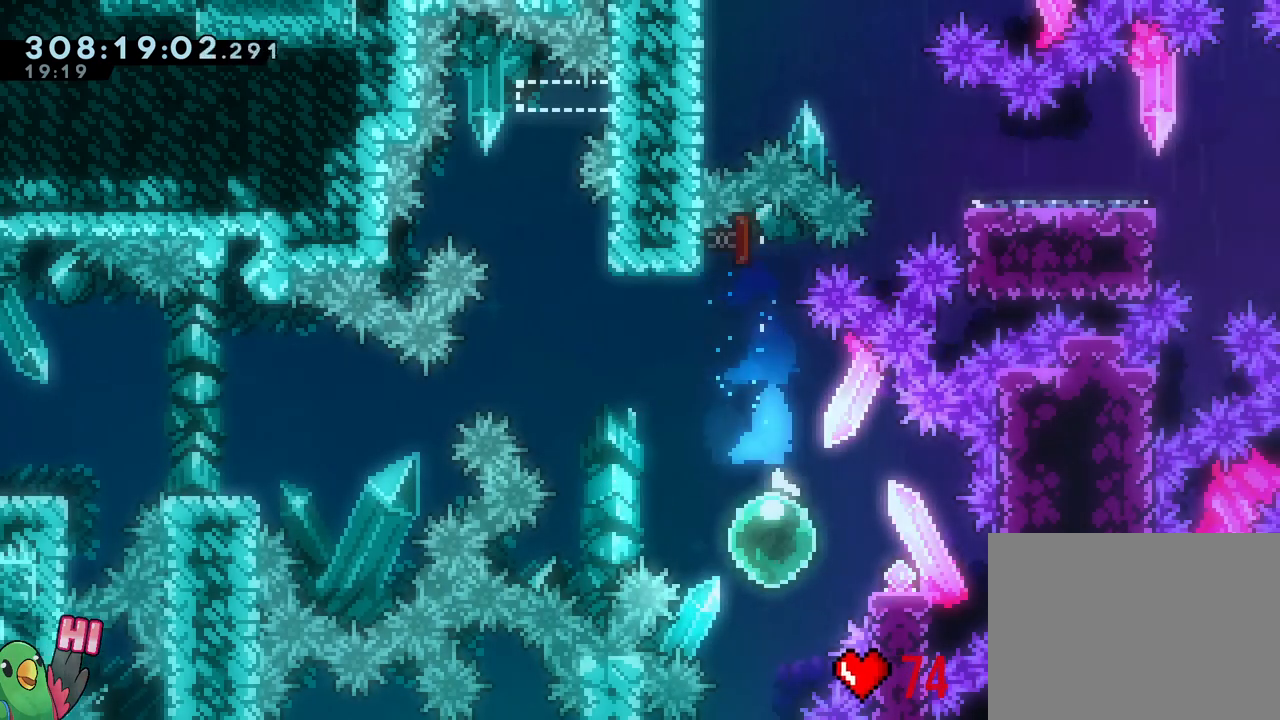
{"dt_ms": 500, "buttons": ["B"], "left_stick": "left", "right_stick": "center", "events": [[67, "Y", "down"], [167, "Y", "up"], [233, "left_stick", "center"], [283, "B", "down"], [283, "left_stick", "left"]]}
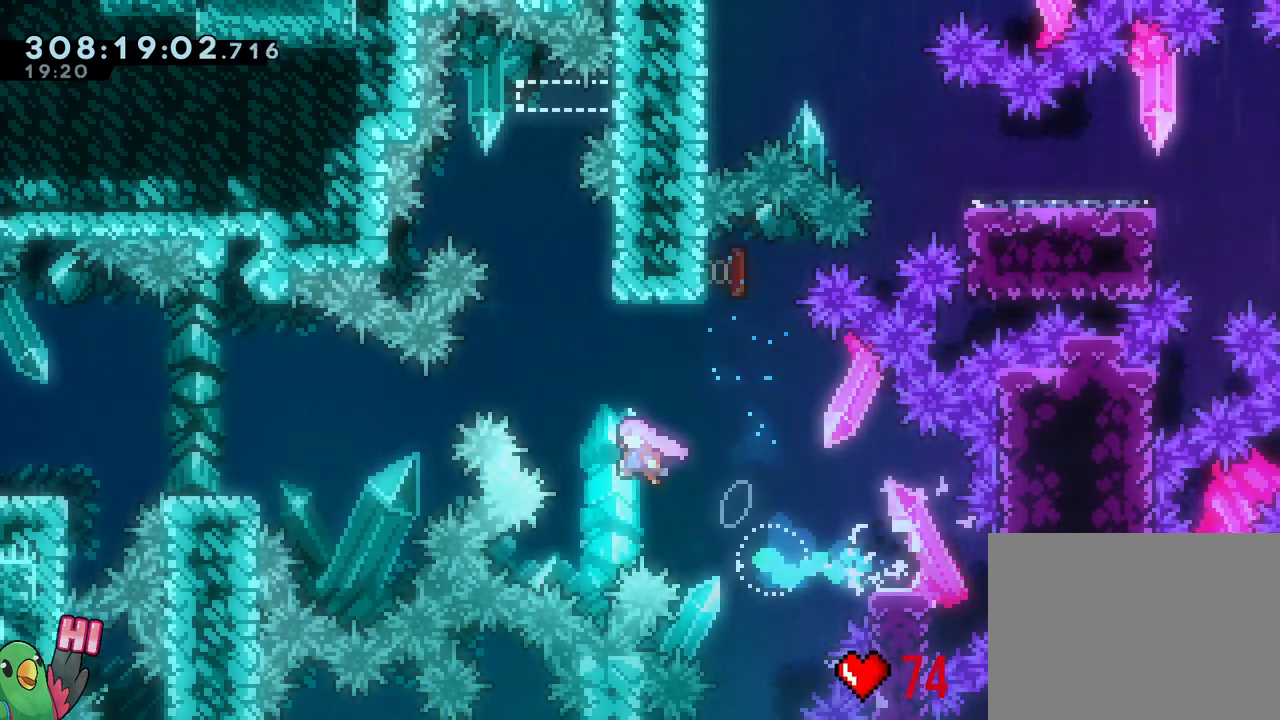
{"dt_ms": 500, "buttons": ["B"], "left_stick": "center", "right_stick": "center", "events": [[100, "left_stick", "up"], [117, "Y", "down"], [250, "B", "up"], [250, "Y", "up"], [283, "left_stick", "center"], [317, "B", "down"]]}
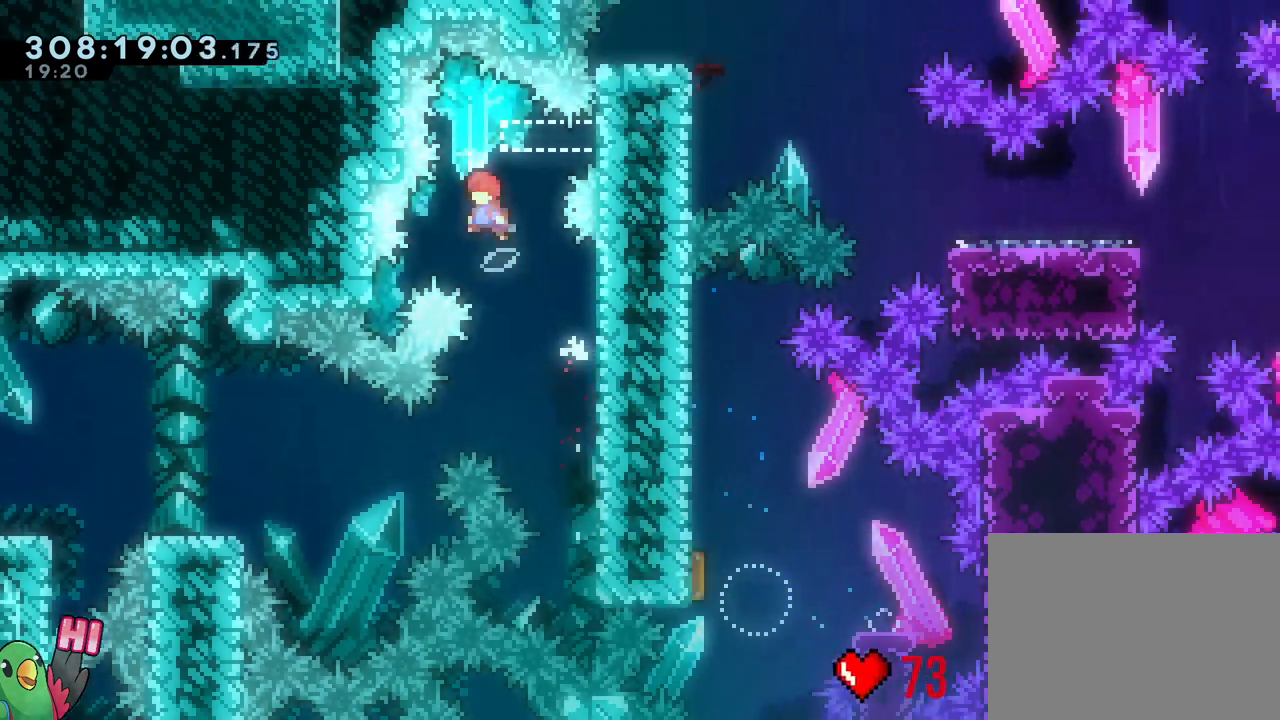
{"dt_ms": 500, "buttons": ["B", "L2"], "left_stick": "down-right", "right_stick": "center", "events": [[67, "left_stick", "right"], [100, "L2", "down"], [300, "Y", "down"], [400, "B", "up"], [400, "Y", "up"], [450, "left_stick", "down-right"], [483, "B", "down"]]}
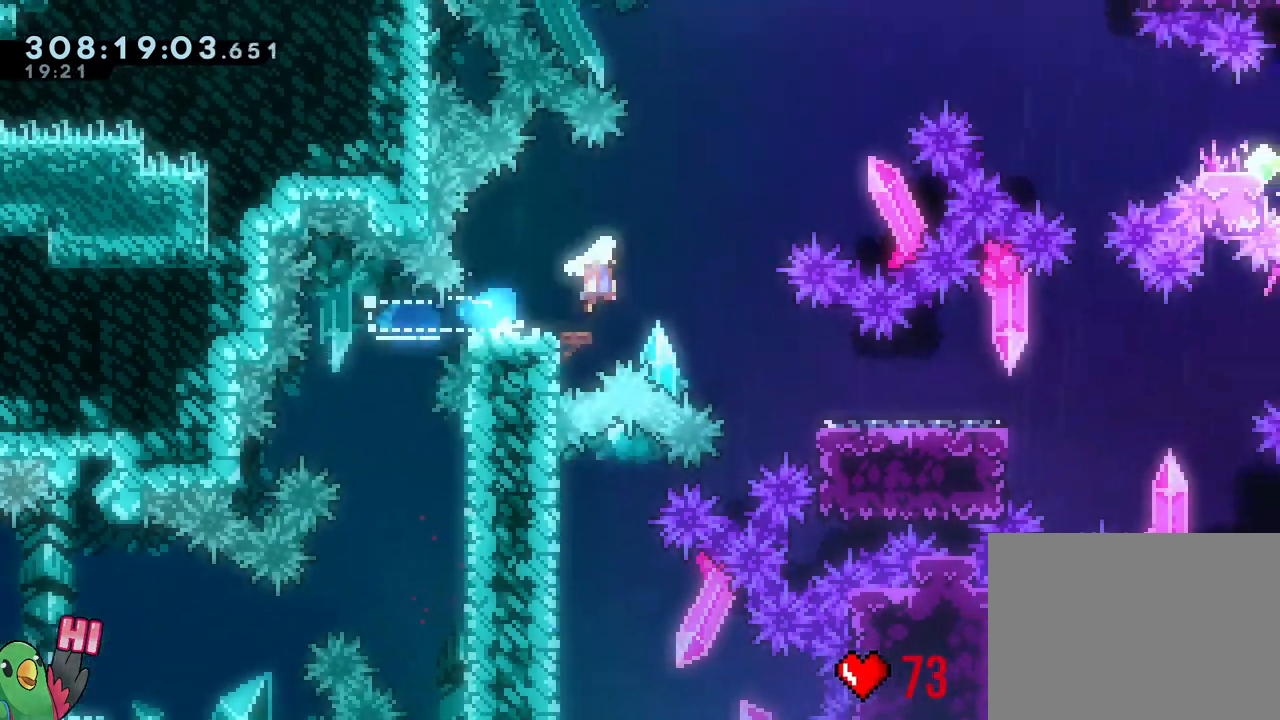
{"dt_ms": 1000, "buttons": [], "left_stick": "center", "right_stick": "center"}
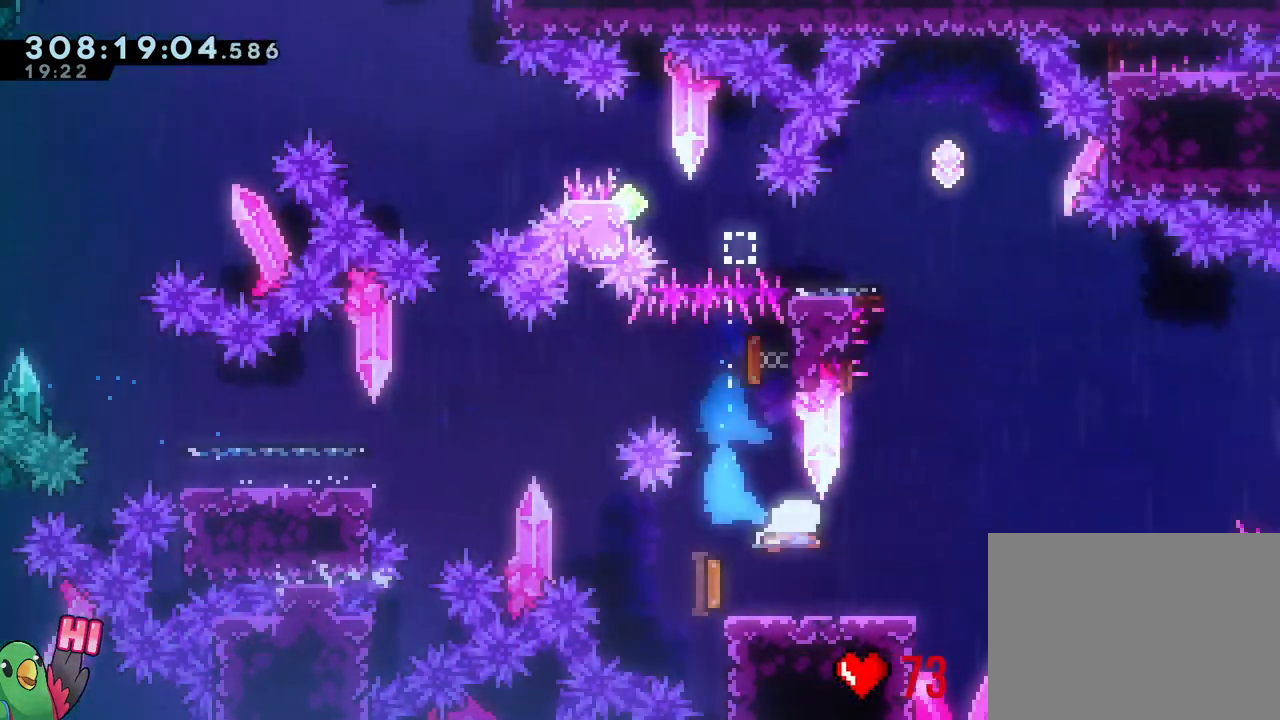
{"dt_ms": 500, "buttons": [], "left_stick": "center", "right_stick": "center", "events": [[50, "left_stick", "up"], [183, "Y", "down"], [333, "Y", "up"], [383, "left_stick", "center"]]}
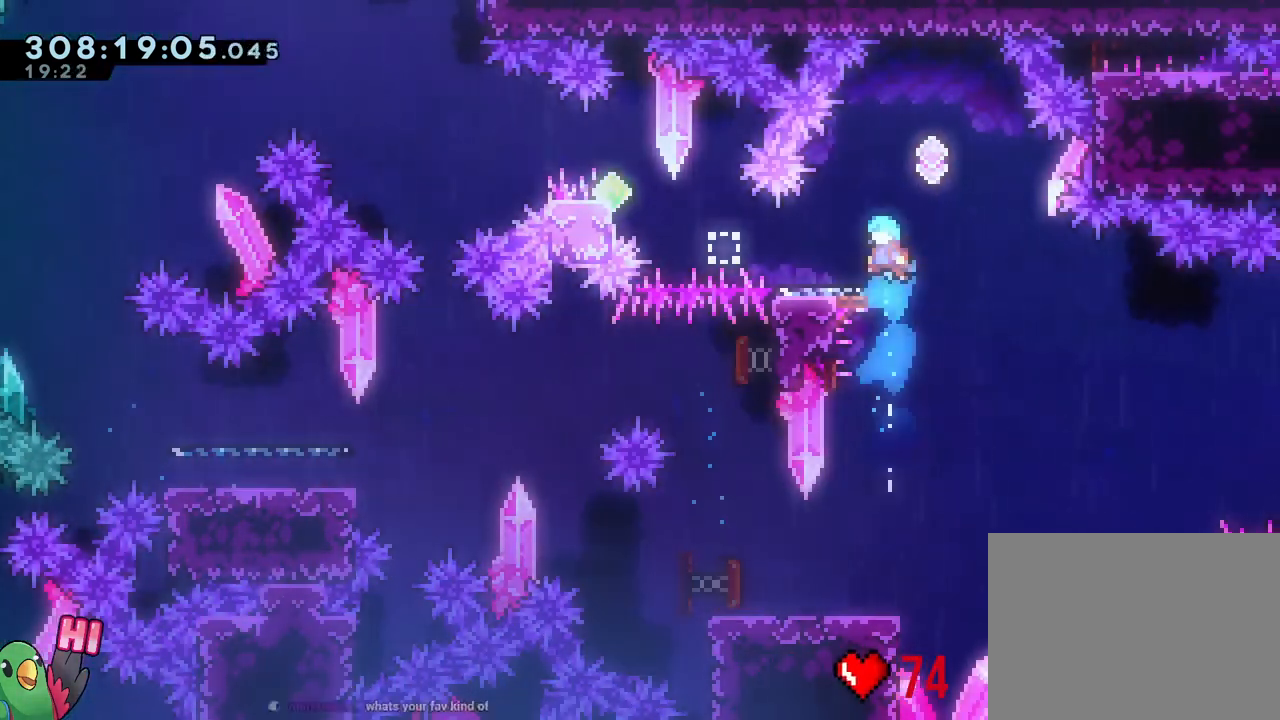
{"dt_ms": 500, "buttons": [], "left_stick": "down", "right_stick": "center", "events": [[17, "left_stick", "up-left"], [117, "left_stick", "center"], [267, "B", "down"], [283, "left_stick", "right"], [433, "B", "up"], [483, "left_stick", "down"]]}
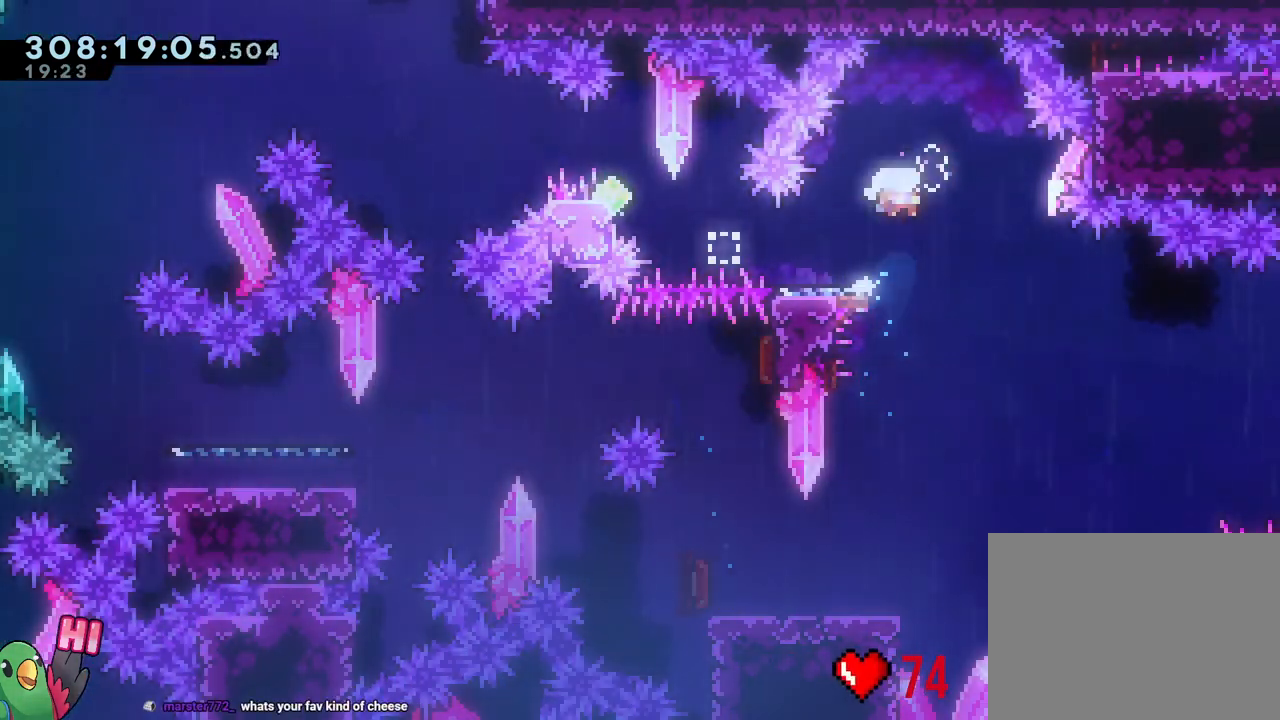
{"dt_ms": 500, "buttons": ["B", "L1"], "left_stick": "up-left", "right_stick": "center", "events": [[17, "Y", "down"], [133, "Y", "up"], [183, "left_stick", "left"], [200, "B", "down"], [250, "left_stick", "up-left"], [283, "Y", "down"], [383, "Y", "up"], [467, "L1", "down"]]}
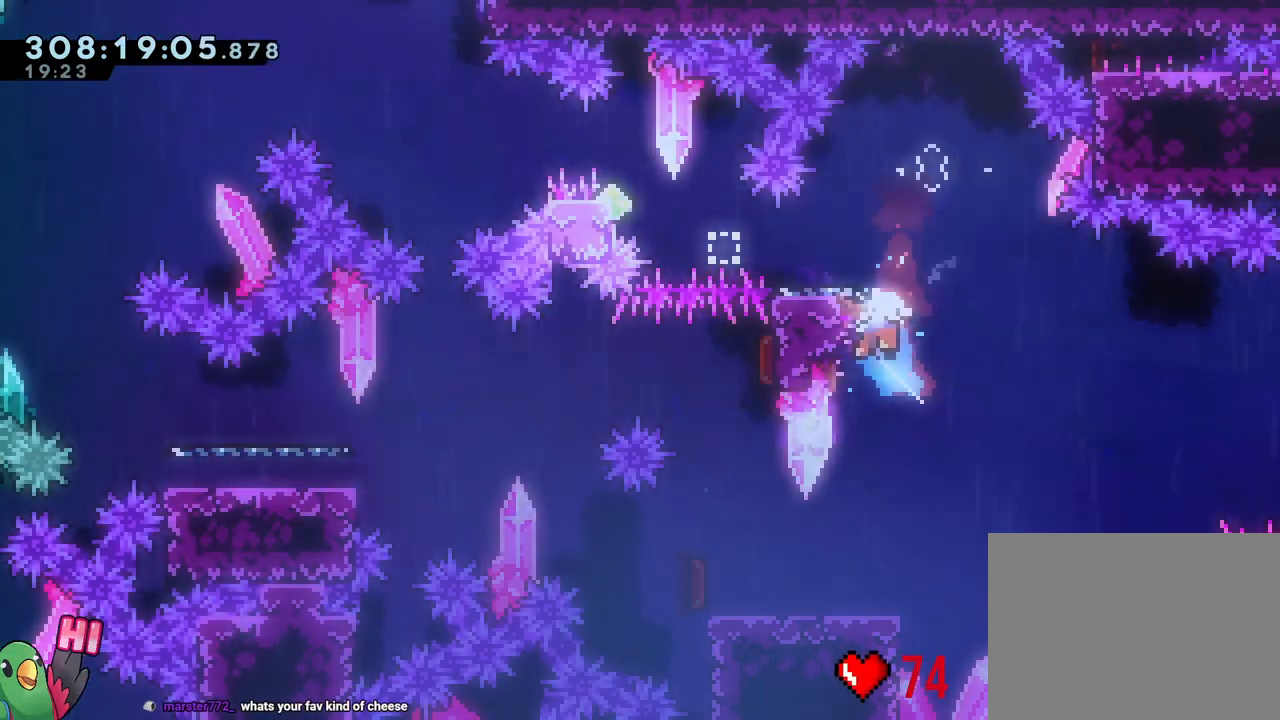
{"dt_ms": 500, "buttons": [], "left_stick": "center", "right_stick": "center", "events": [[17, "L1", "up"], [67, "B", "up"], [117, "left_stick", "center"]]}
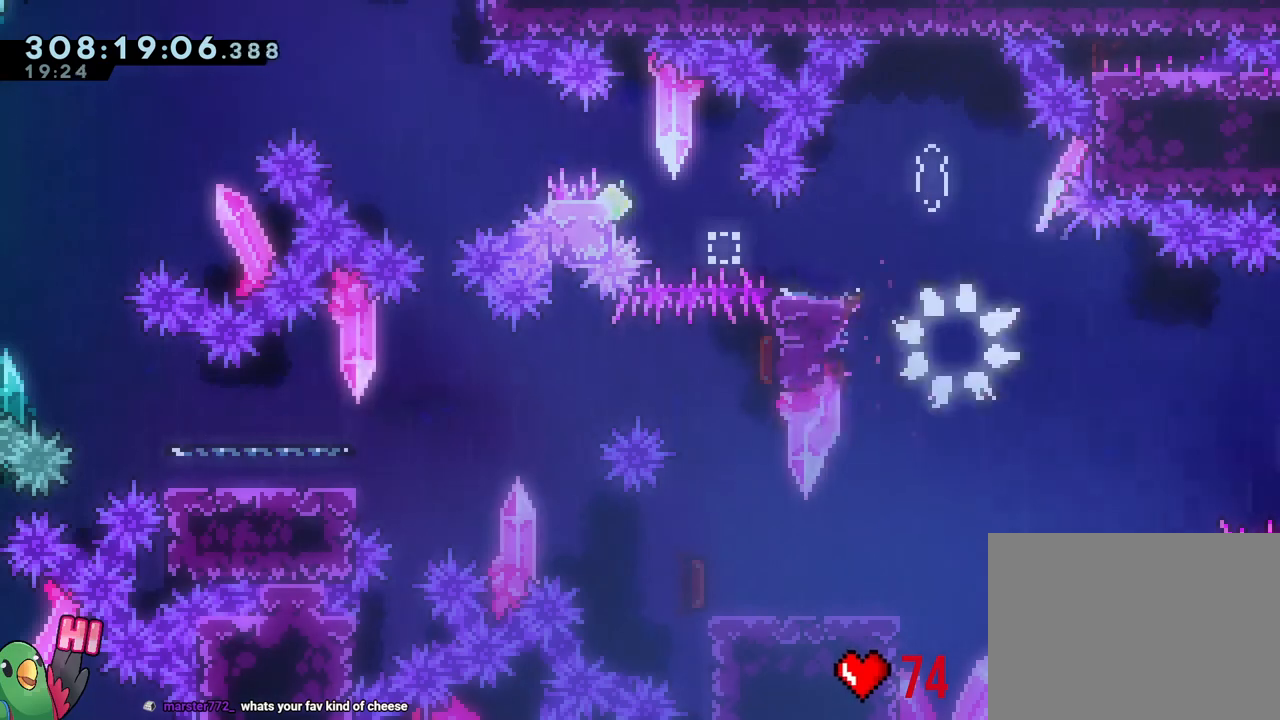
{"dt_ms": 500, "buttons": [], "left_stick": "center", "right_stick": "center"}
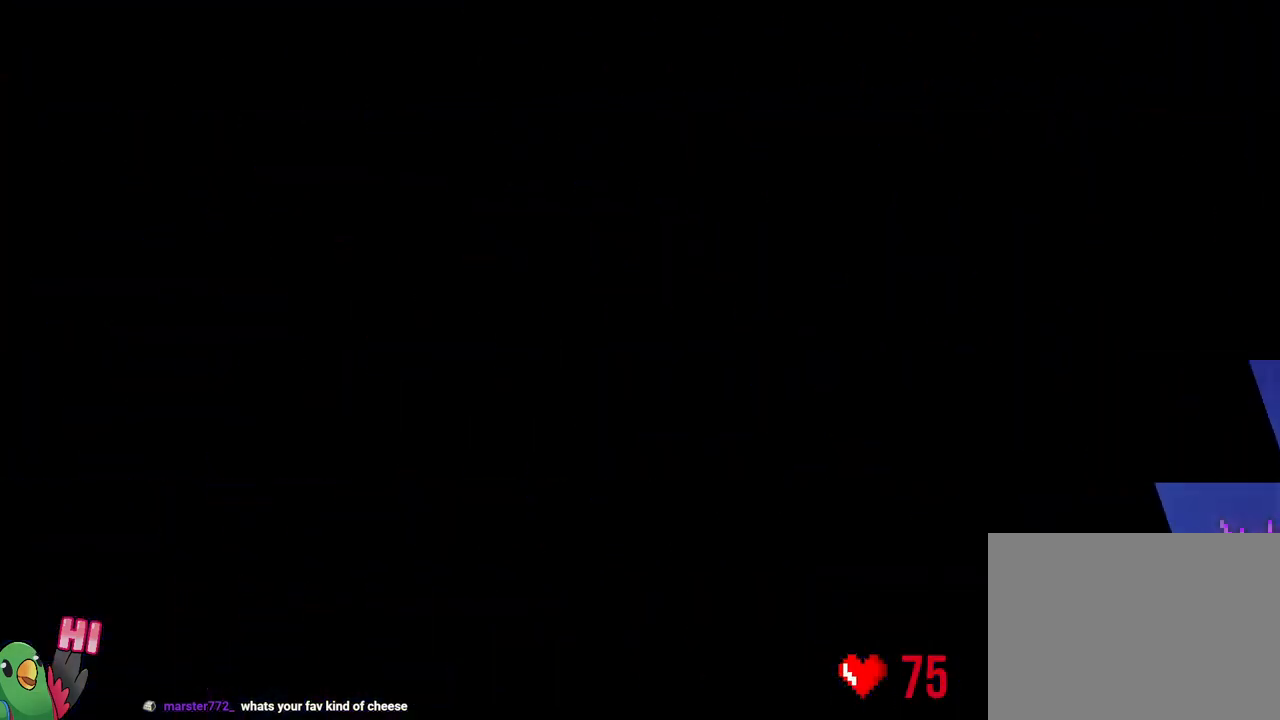
{"dt_ms": 500, "buttons": ["L2"], "left_stick": "center", "right_stick": "center", "events": [[300, "L2", "down"]]}
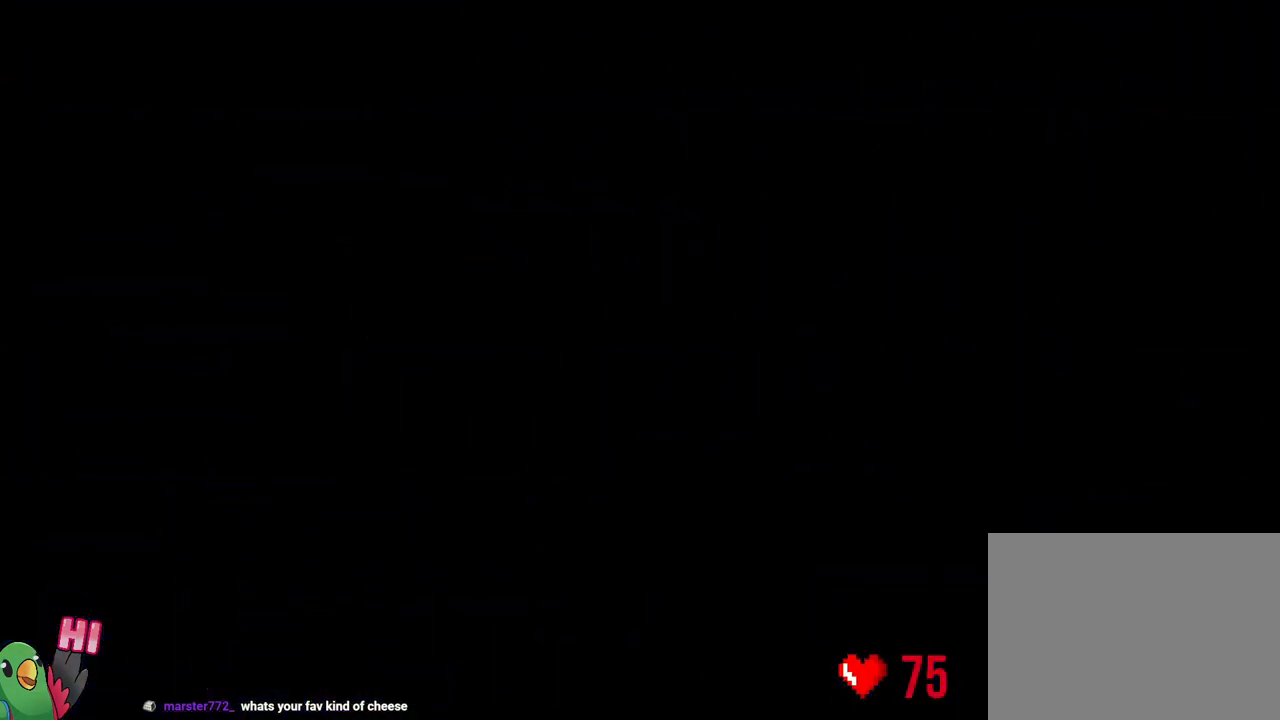
{"dt_ms": 500, "buttons": ["L2"], "left_stick": "center", "right_stick": "center", "events": []}
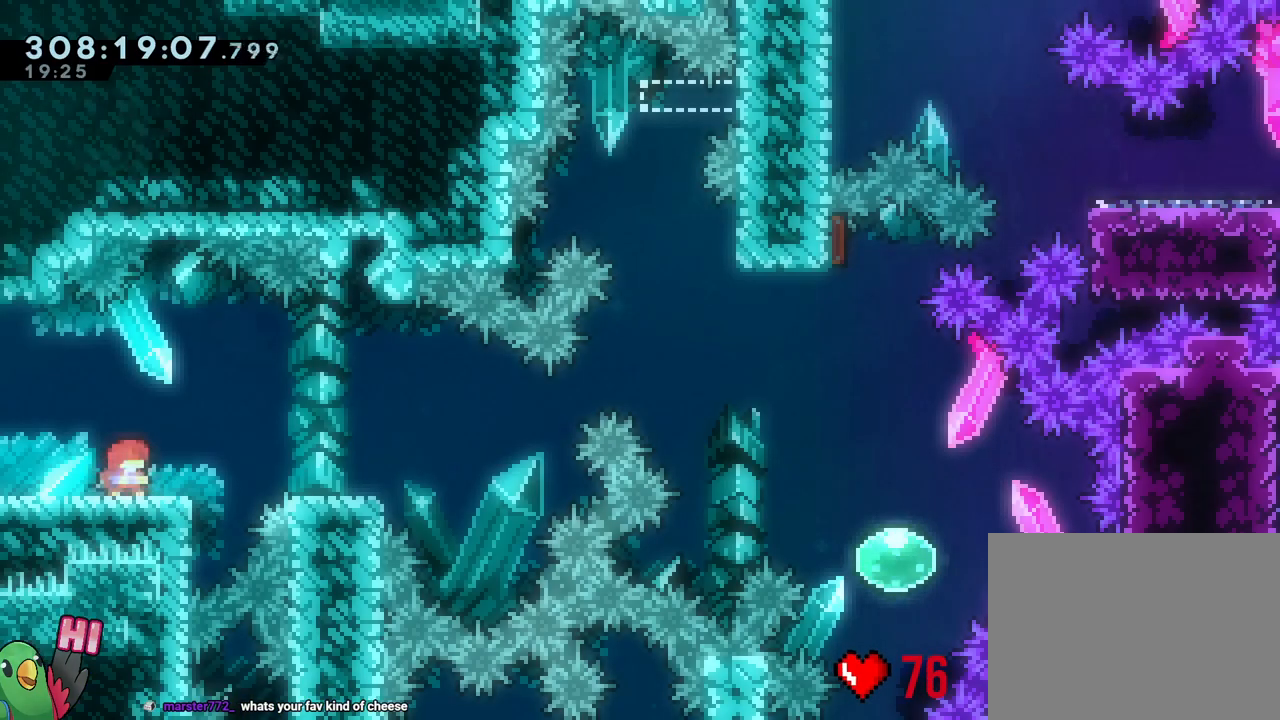
{"dt_ms": 500, "buttons": ["B"], "left_stick": "right", "right_stick": "center", "events": [[67, "Y", "down"], [67, "left_stick", "right"], [117, "B", "down"], [150, "Y", "up"], [183, "B", "up"], [333, "B", "down"], [433, "L2", "up"]]}
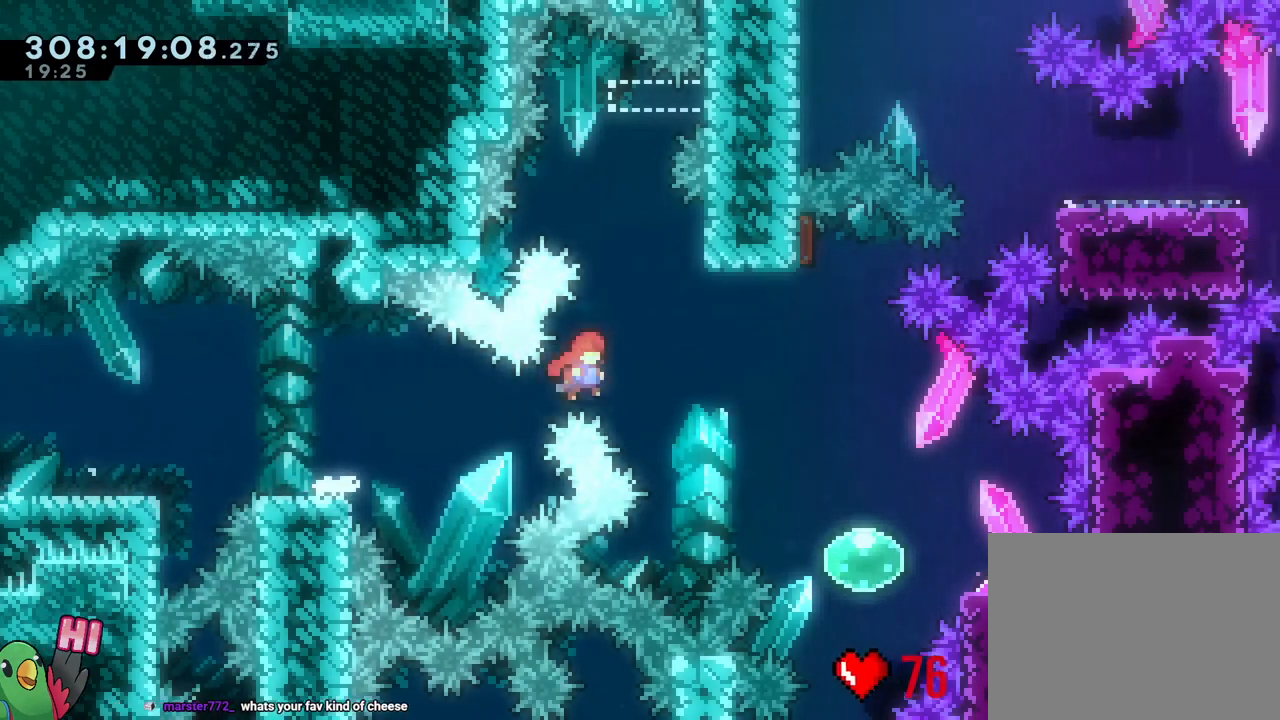
{"dt_ms": 1000, "buttons": [], "left_stick": "center", "right_stick": "center"}
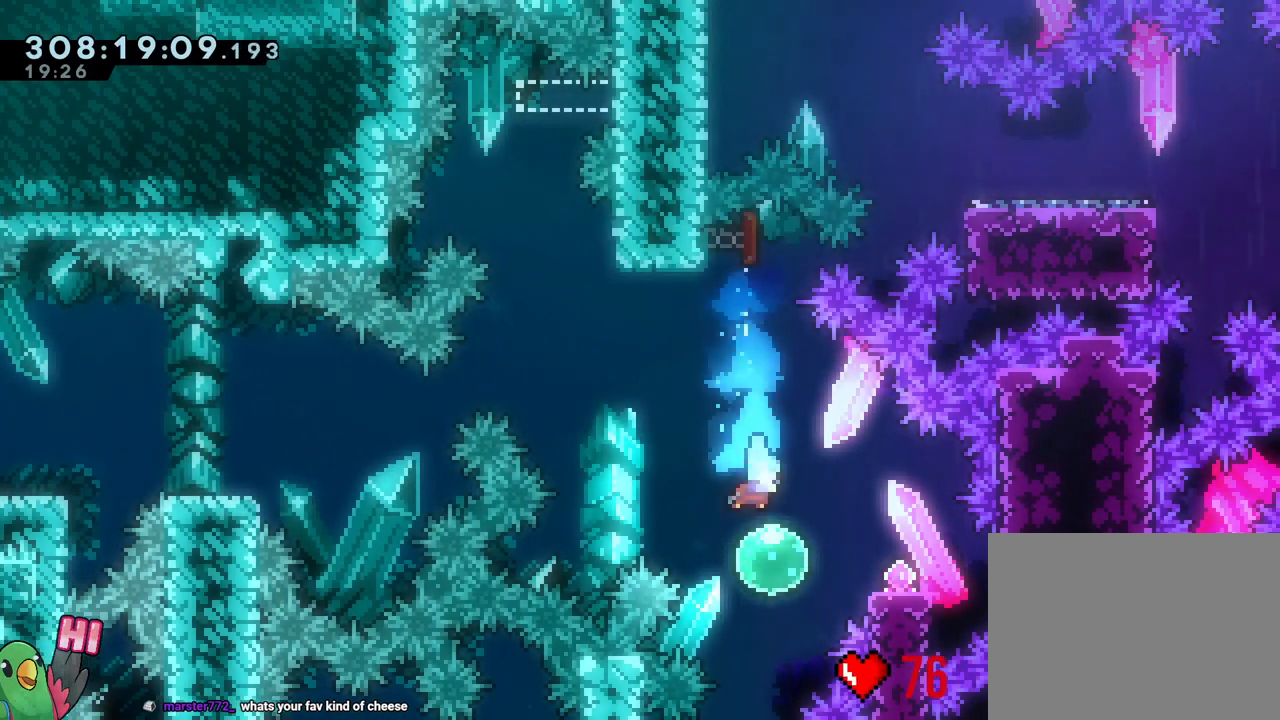
{"dt_ms": 500, "buttons": ["B"], "left_stick": "left", "right_stick": "center", "events": [[50, "left_stick", "right"], [100, "Y", "down"], [217, "Y", "up"], [317, "B", "down"], [317, "left_stick", "left"]]}
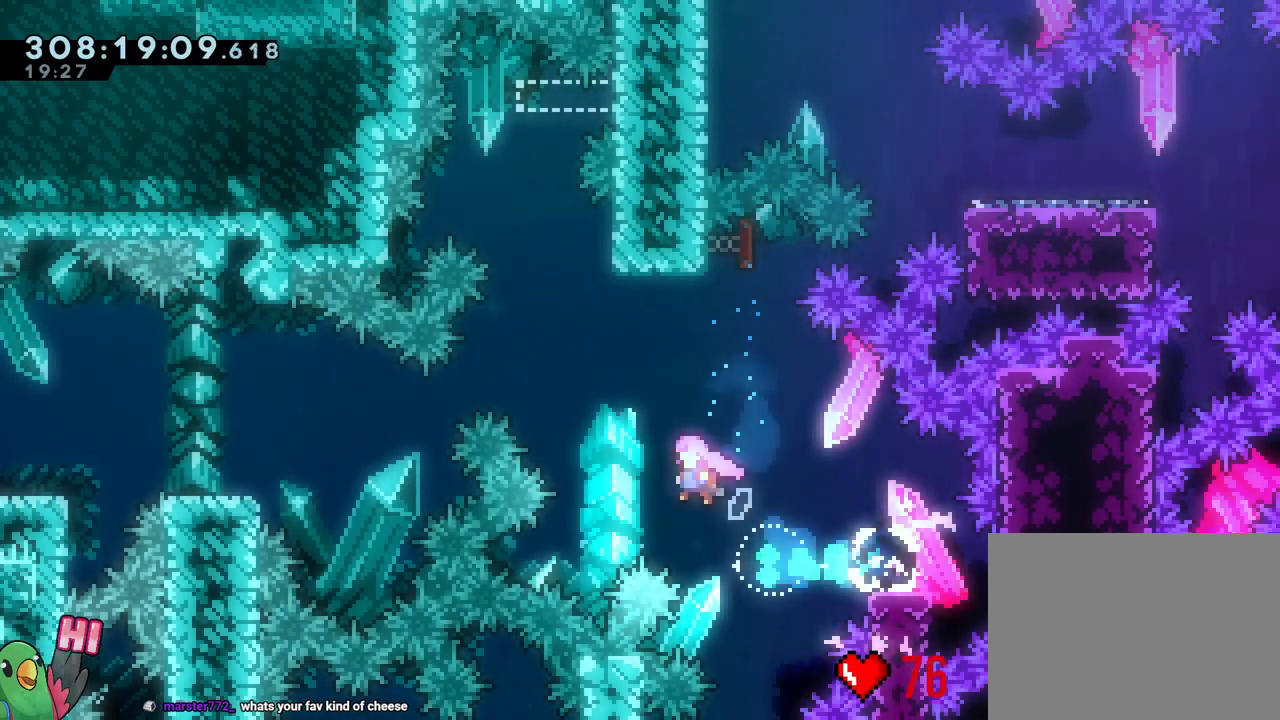
{"dt_ms": 500, "buttons": ["B"], "left_stick": "center", "right_stick": "center", "events": [[150, "left_stick", "up"], [167, "Y", "down"], [300, "Y", "up"], [333, "B", "up"], [367, "left_stick", "center"], [417, "B", "down"]]}
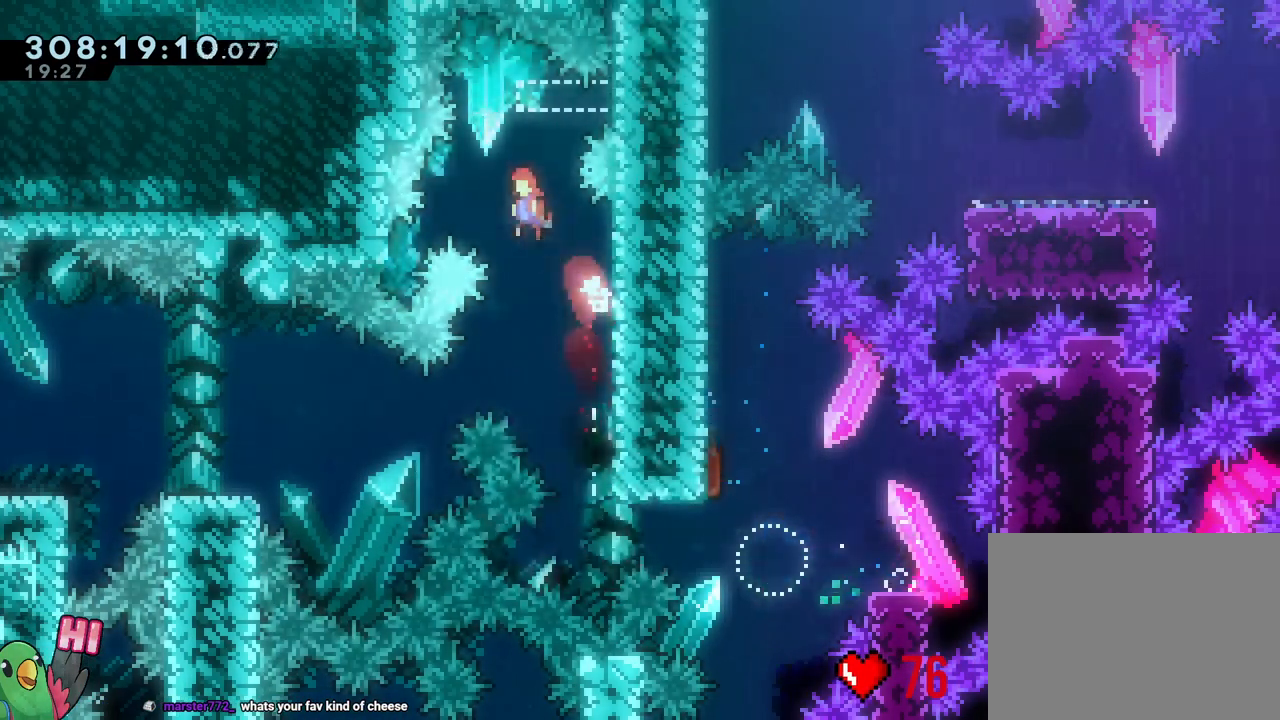
{"dt_ms": 500, "buttons": ["B", "L2"], "left_stick": "right", "right_stick": "center", "events": [[200, "left_stick", "right"], [250, "L2", "down"], [417, "Y", "down"], [500, "Y", "up"]]}
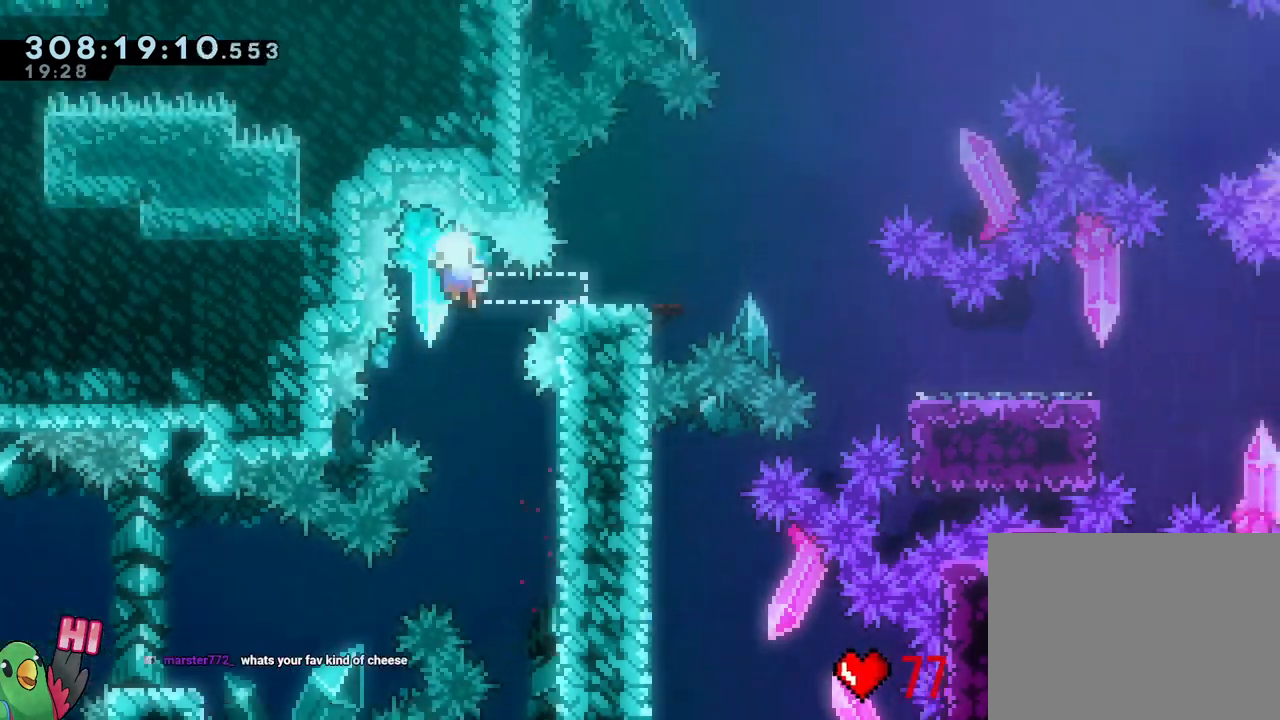
{"dt_ms": 500, "buttons": ["B"], "left_stick": "center", "right_stick": "center", "events": [[33, "B", "up"], [100, "left_stick", "down-right"], [117, "B", "down"], [333, "B", "up"], [350, "L2", "up"], [433, "left_stick", "center"], [483, "B", "down"]]}
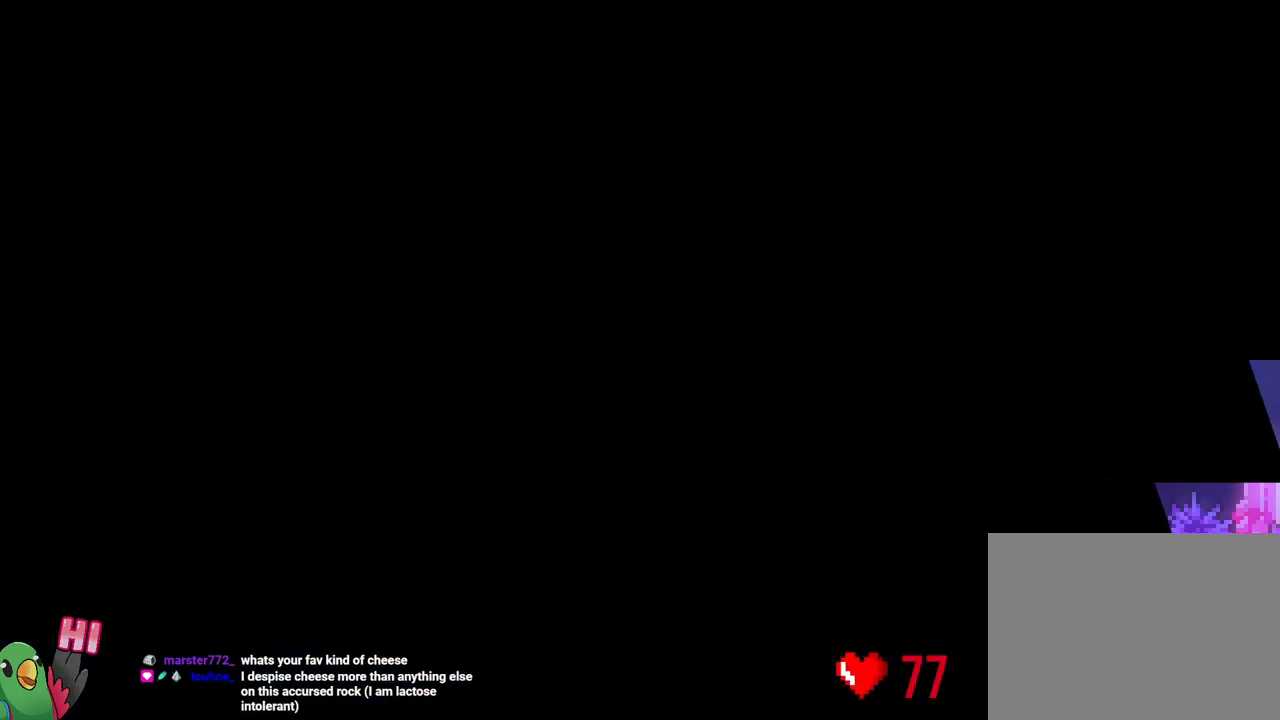
{"dt_ms": 500, "buttons": [], "left_stick": "center", "right_stick": "center", "events": [[83, "B", "up"], [250, "B", "down"], [367, "B", "up"]]}
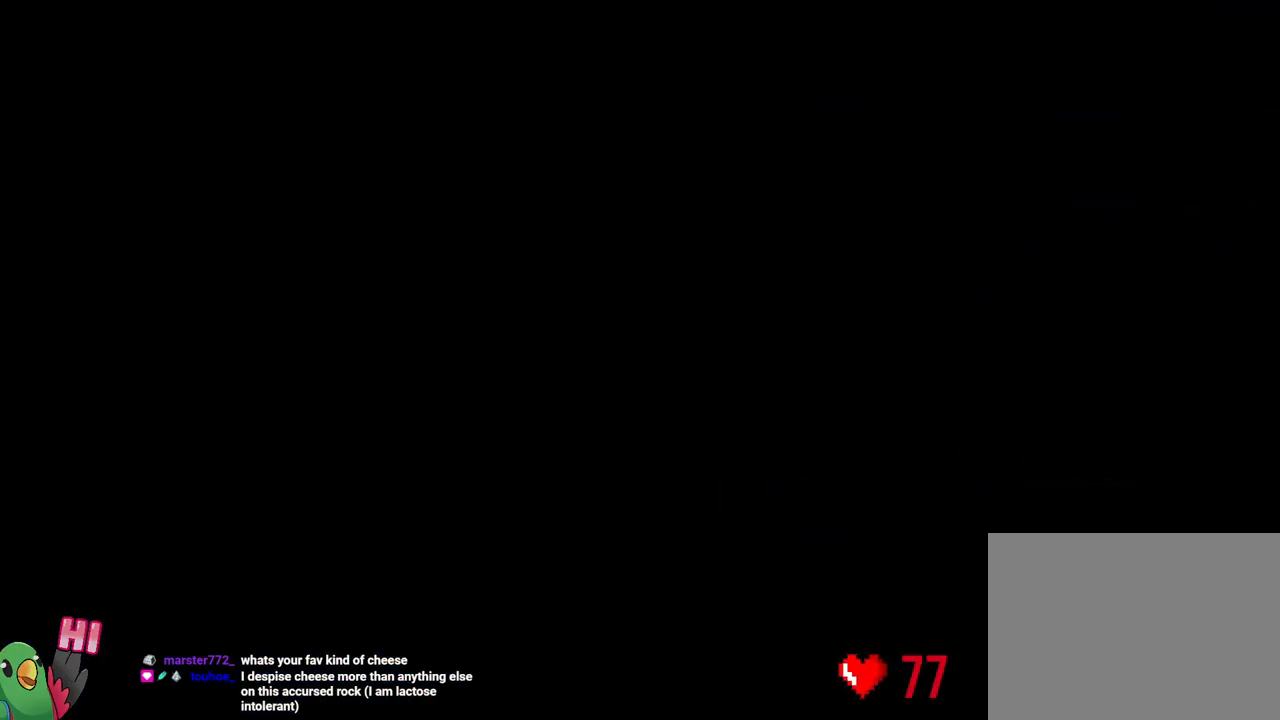
{"dt_ms": 500, "buttons": ["L2"], "left_stick": "center", "right_stick": "center", "events": [[33, "L2", "down"]]}
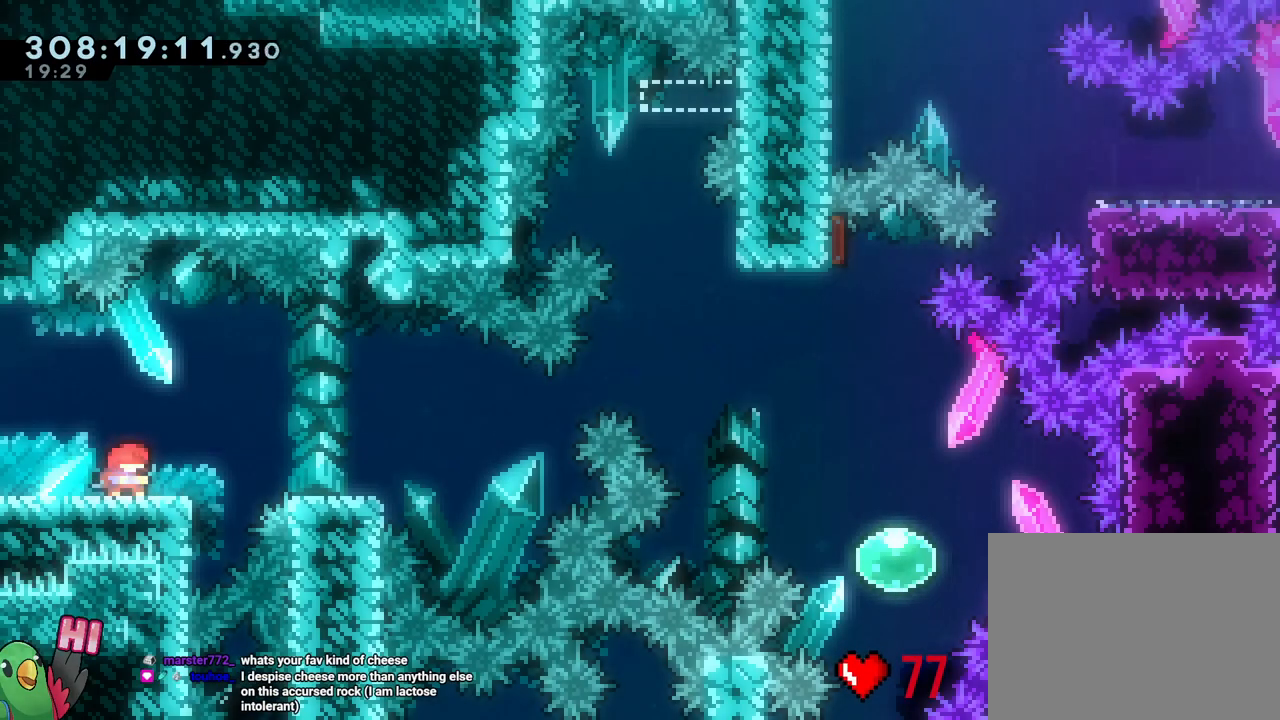
{"dt_ms": 500, "buttons": ["B"], "left_stick": "right", "right_stick": "center", "events": [[83, "left_stick", "right"], [117, "Y", "down"], [167, "B", "down"], [183, "Y", "up"], [217, "B", "up"], [300, "L2", "up"], [367, "B", "down"]]}
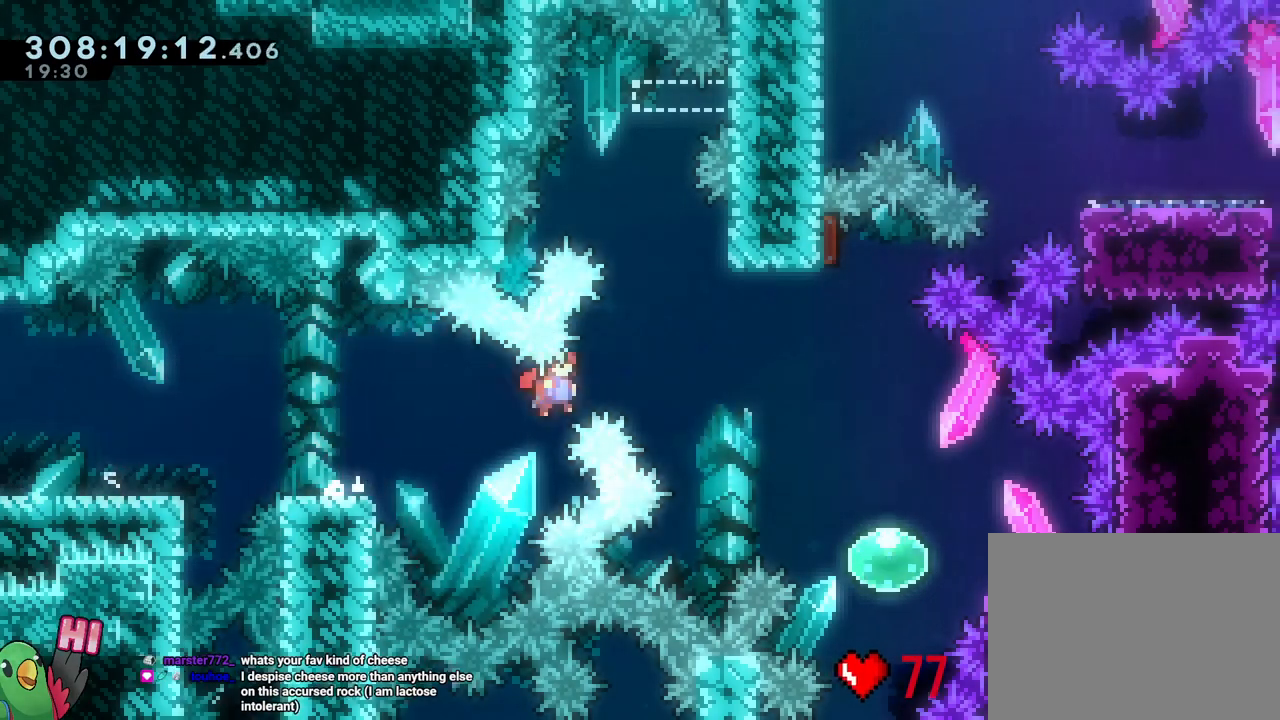
{"dt_ms": 500, "buttons": ["B", "Y"], "left_stick": "up", "right_stick": "center"}
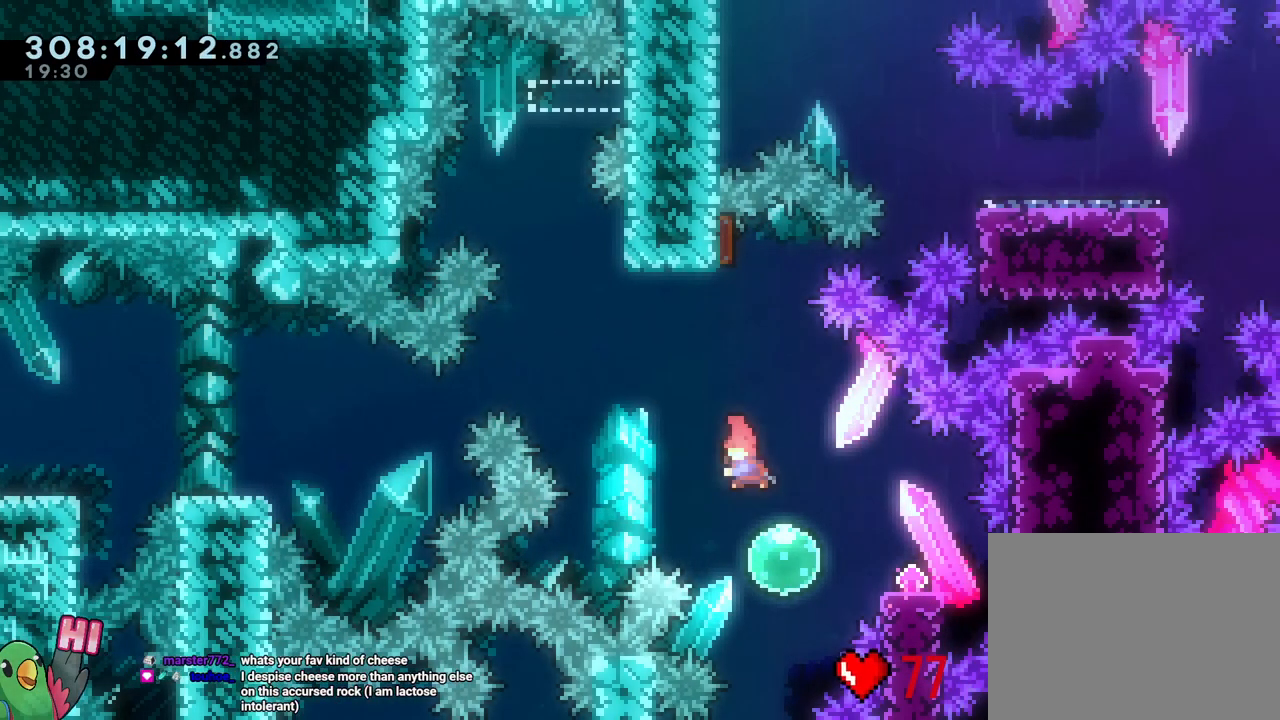
{"dt_ms": 500, "buttons": [], "left_stick": "center", "right_stick": "center", "events": [[117, "Y", "up"], [167, "B", "up"], [167, "left_stick", "center"], [217, "left_stick", "down"], [250, "Y", "down"], [400, "Y", "up"], [467, "left_stick", "center"]]}
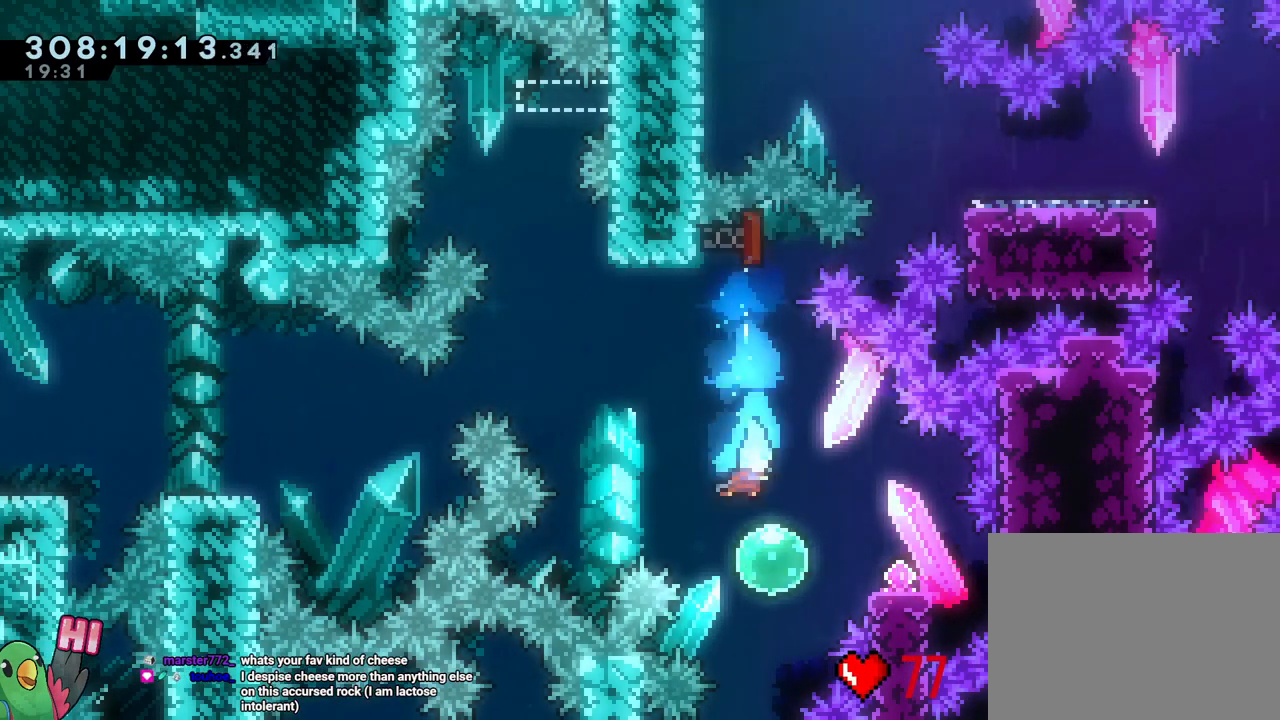
{"dt_ms": 500, "buttons": ["B"], "left_stick": "left", "right_stick": "center", "events": [[50, "left_stick", "right"], [133, "Y", "down"], [250, "Y", "up"], [333, "B", "down"], [333, "left_stick", "left"]]}